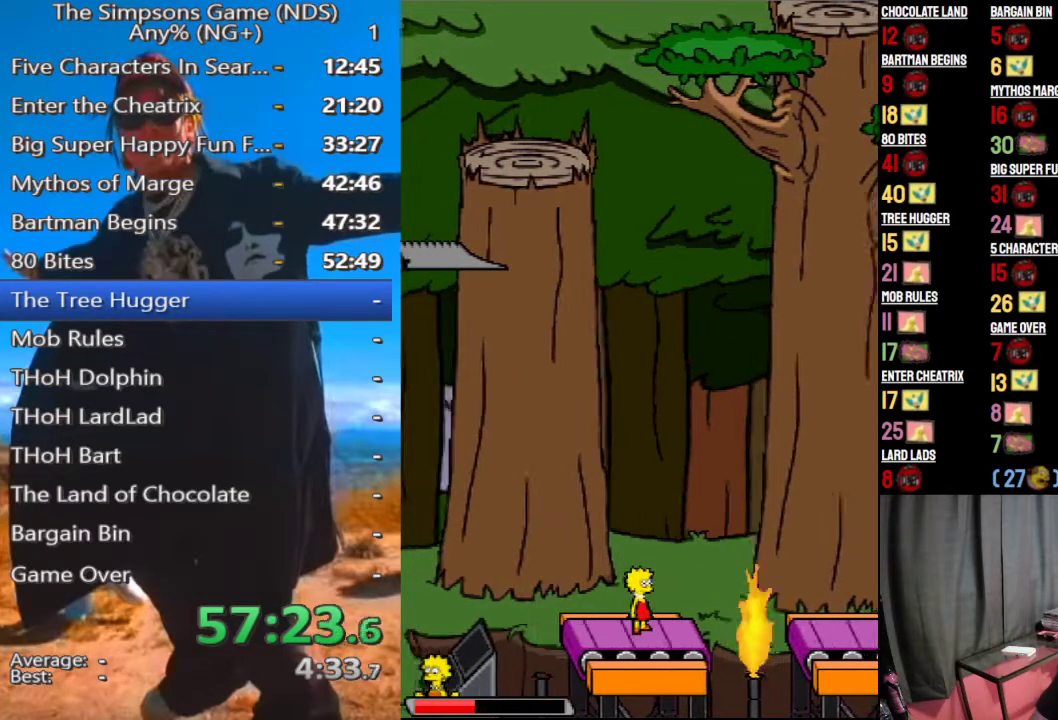
Gameplay with a controller (Xbox layout); each line is a JSON object with the inputs held at the frame after it. "events" lists button and stick changes between this image and that frame as [ms after this image, input, new state], when the widget could be followed in between.
{"buttons": [], "left_stick": "left", "right_stick": "center", "events": [[104, "left_stick", "center"], [167, "left_stick", "left"], [333, "A", "down"], [438, "A", "up"]]}
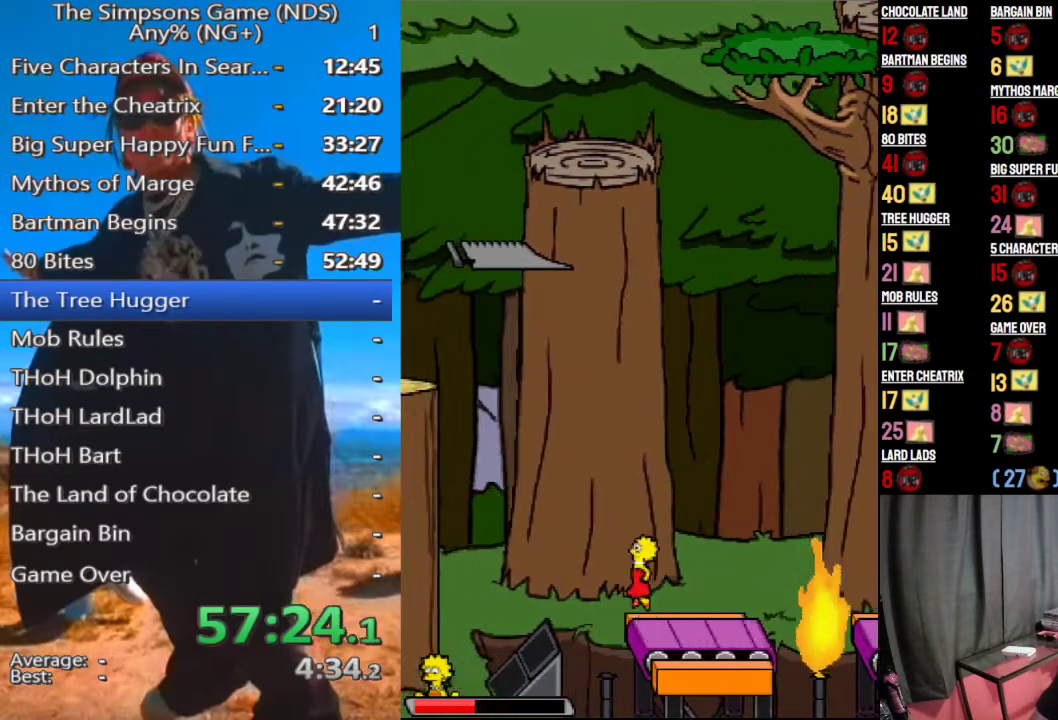
{"buttons": [], "left_stick": "left", "right_stick": "center", "events": [[271, "A", "down"], [417, "A", "up"]]}
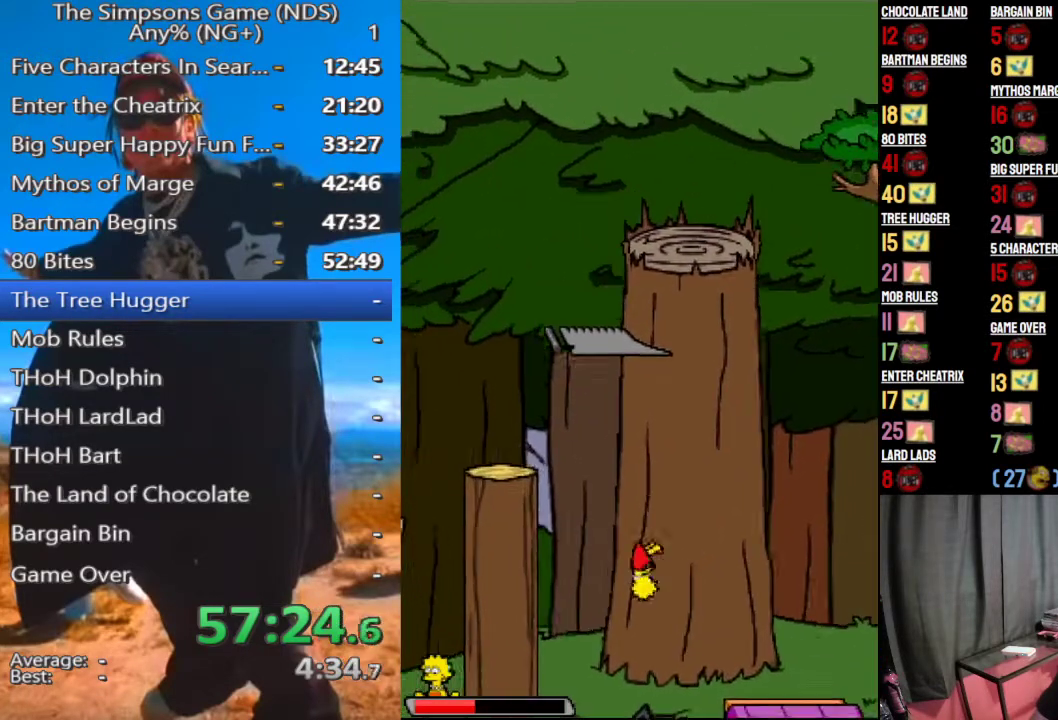
{"buttons": [], "left_stick": "left", "right_stick": "center", "events": []}
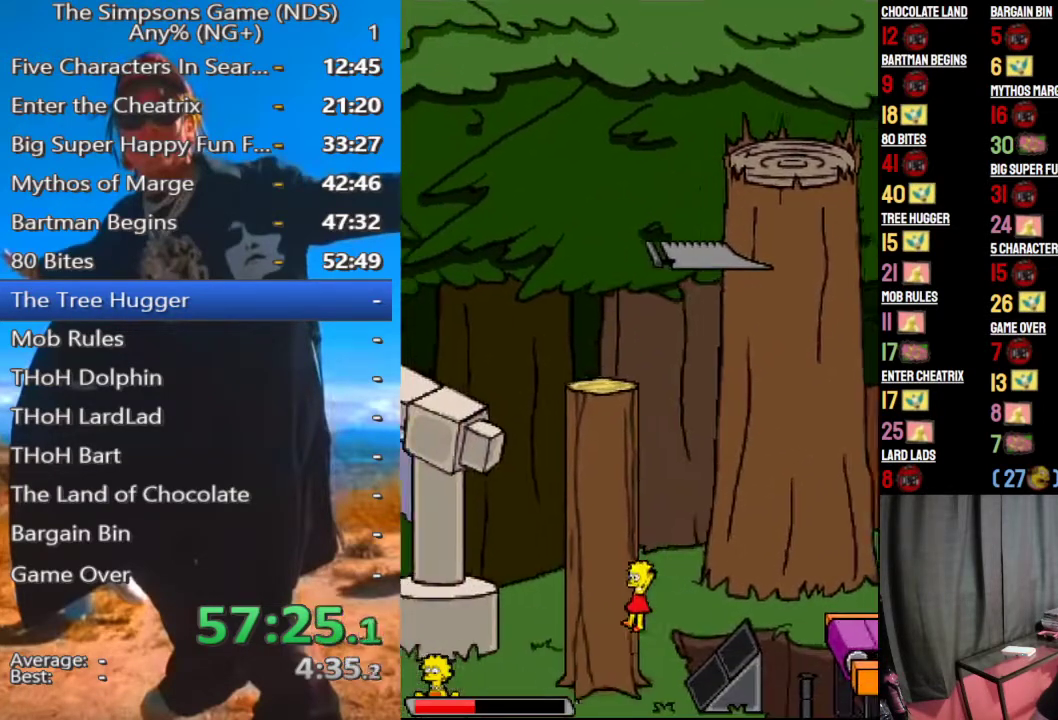
{"buttons": [], "left_stick": "left", "right_stick": "center", "events": []}
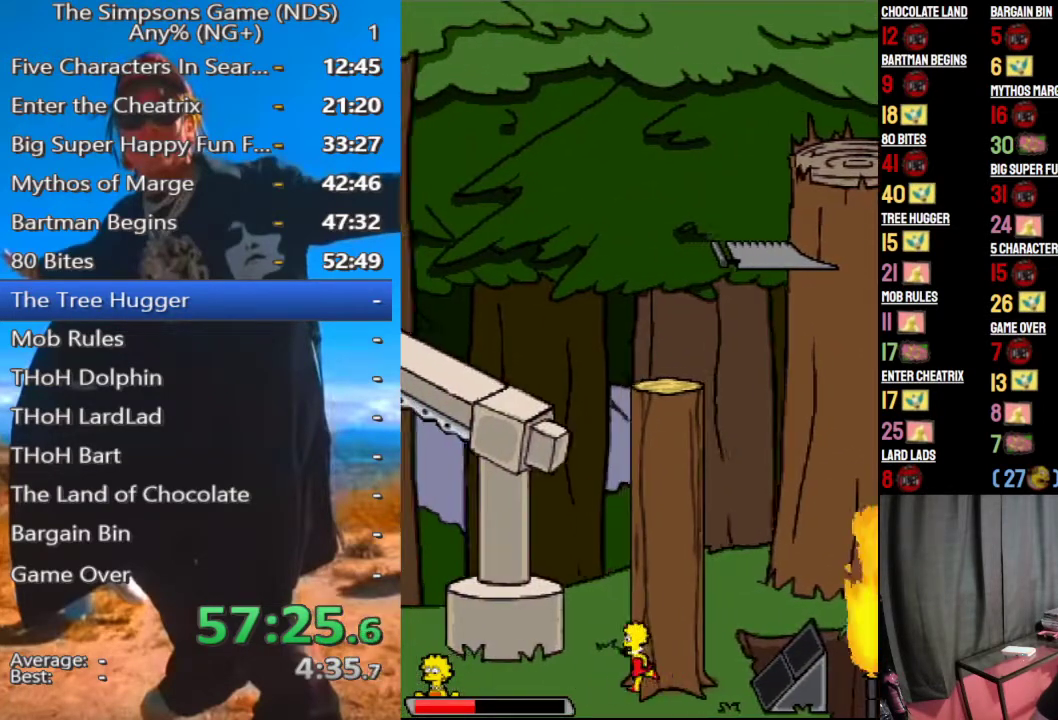
{"buttons": [], "left_stick": "left", "right_stick": "center", "events": []}
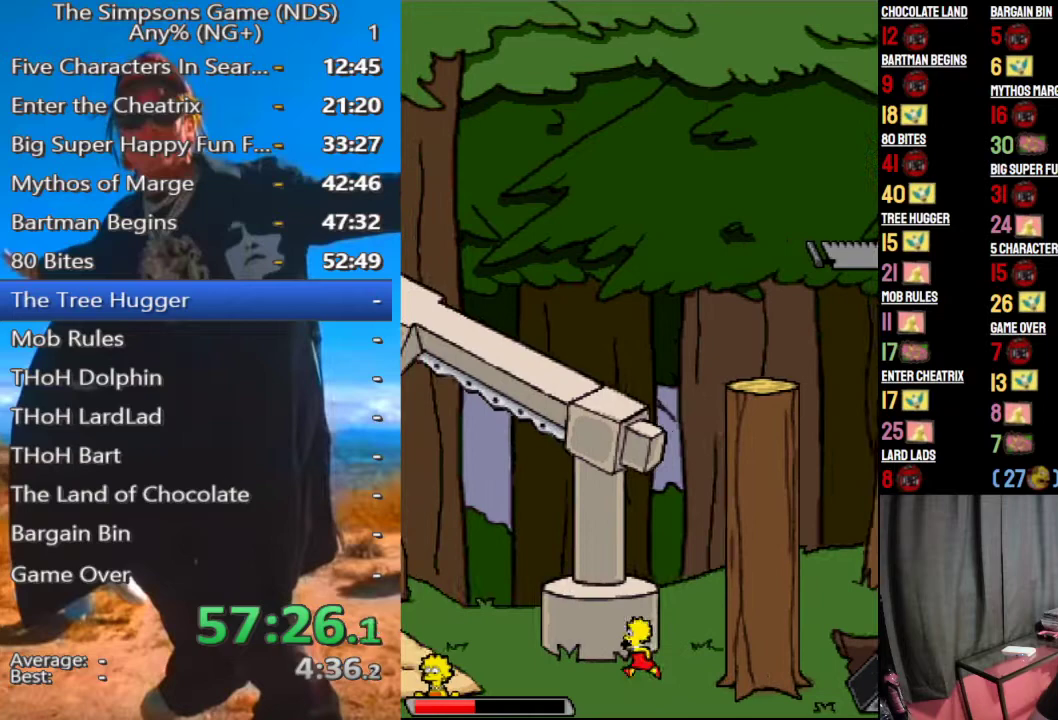
{"buttons": [], "left_stick": "left", "right_stick": "center", "events": []}
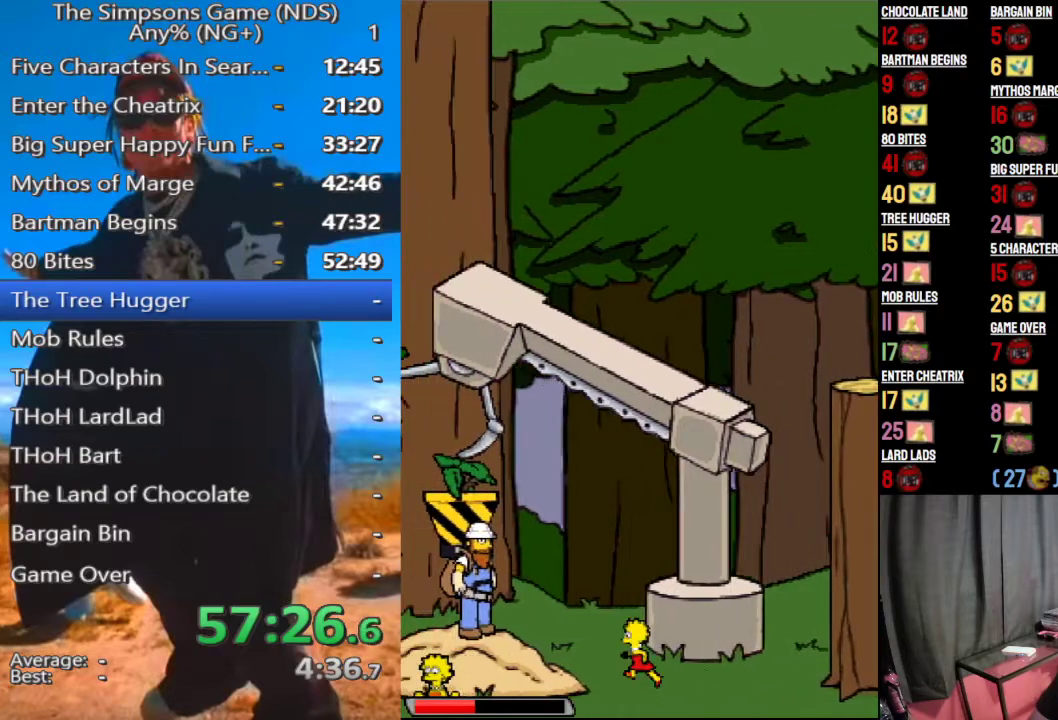
{"buttons": [], "left_stick": "up-left", "right_stick": "center", "events": [[104, "left_stick", "up-left"]]}
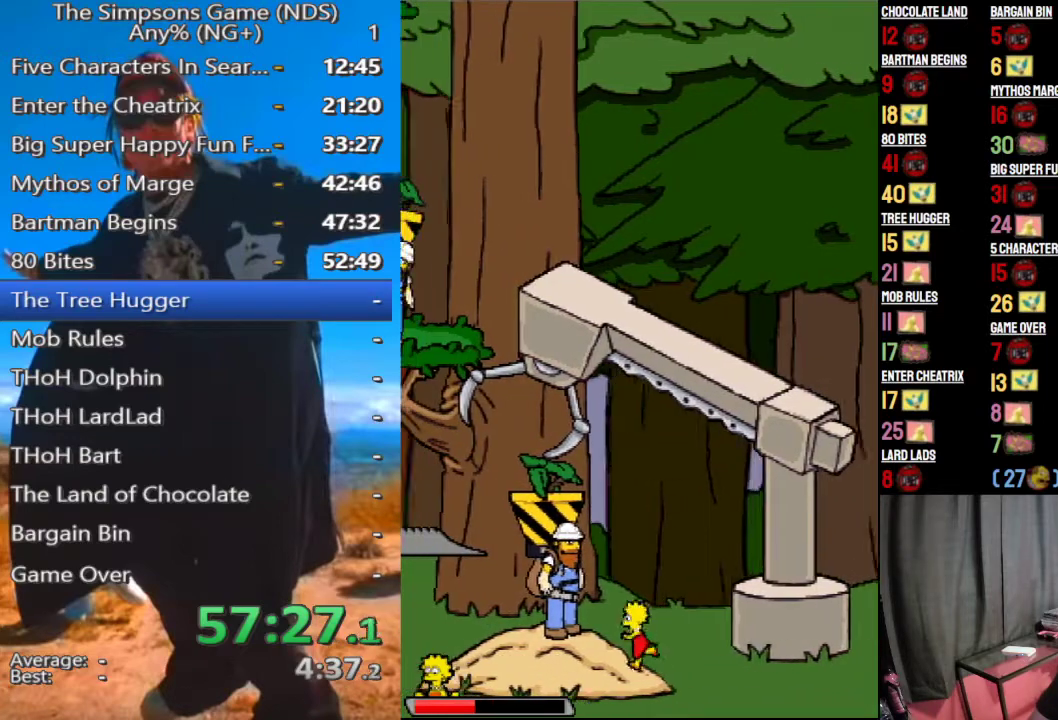
{"buttons": [], "left_stick": "up-left", "right_stick": "center", "events": [[146, "A", "down"], [312, "A", "up"]]}
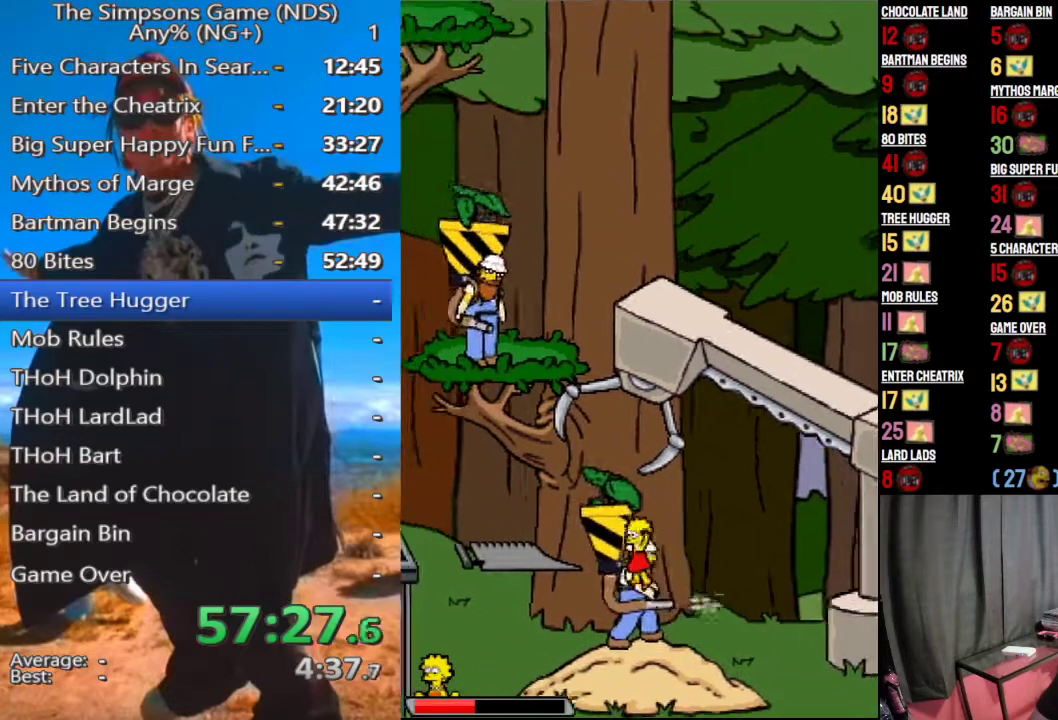
{"buttons": [], "left_stick": "up-left", "right_stick": "center", "events": [[42, "A", "down"], [333, "A", "up"]]}
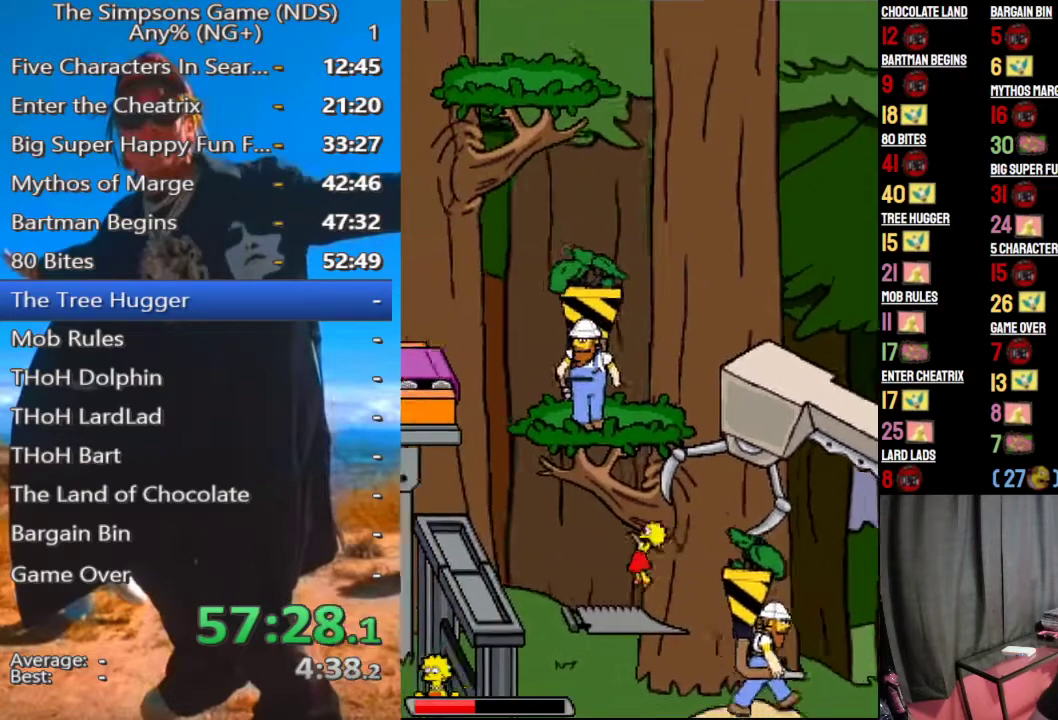
{"buttons": [], "left_stick": "up-left", "right_stick": "center", "events": []}
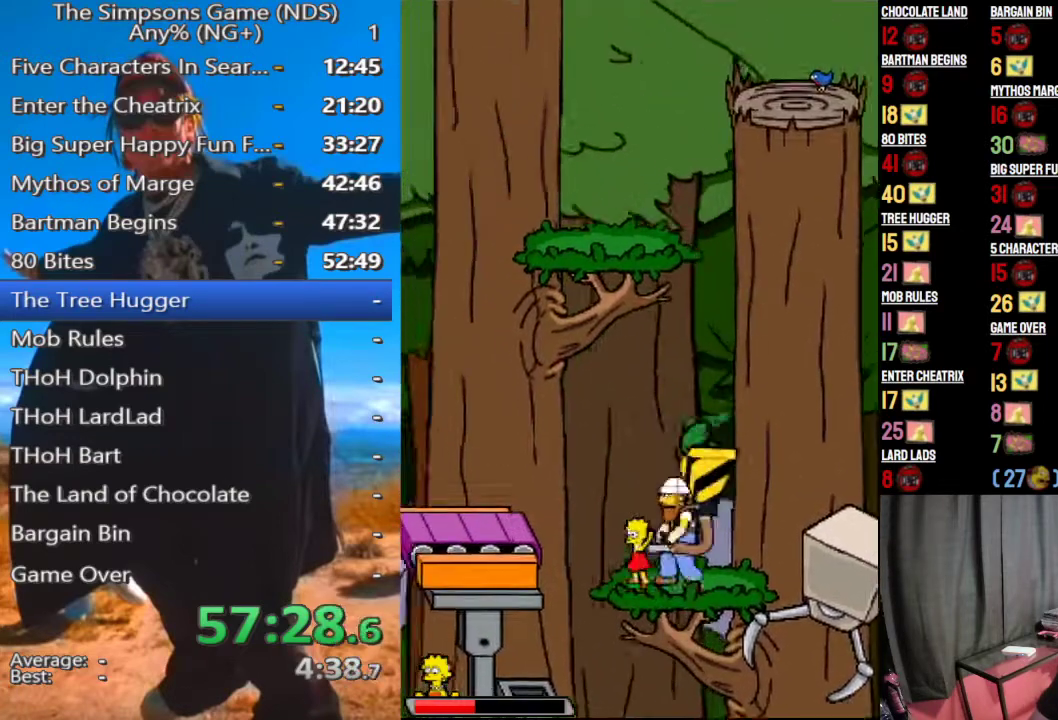
{"buttons": [], "left_stick": "up-left", "right_stick": "center", "events": [[229, "A", "down"], [396, "A", "up"]]}
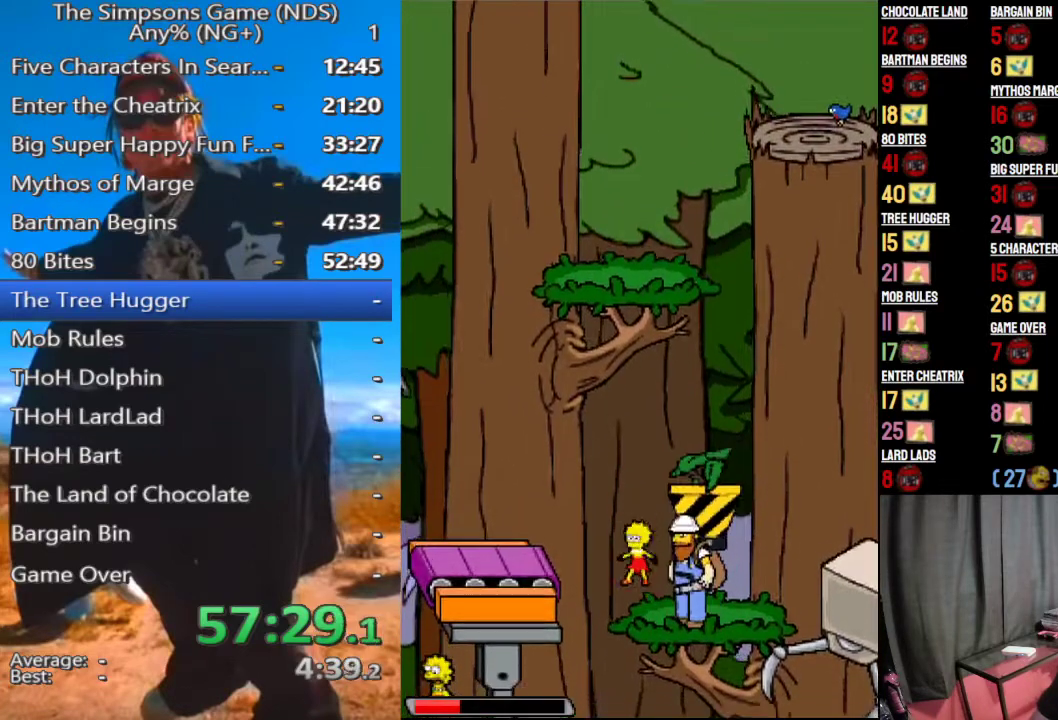
{"buttons": [], "left_stick": "right", "right_stick": "center", "events": [[167, "left_stick", "up-right"], [188, "A", "down"], [229, "left_stick", "right"], [333, "A", "up"]]}
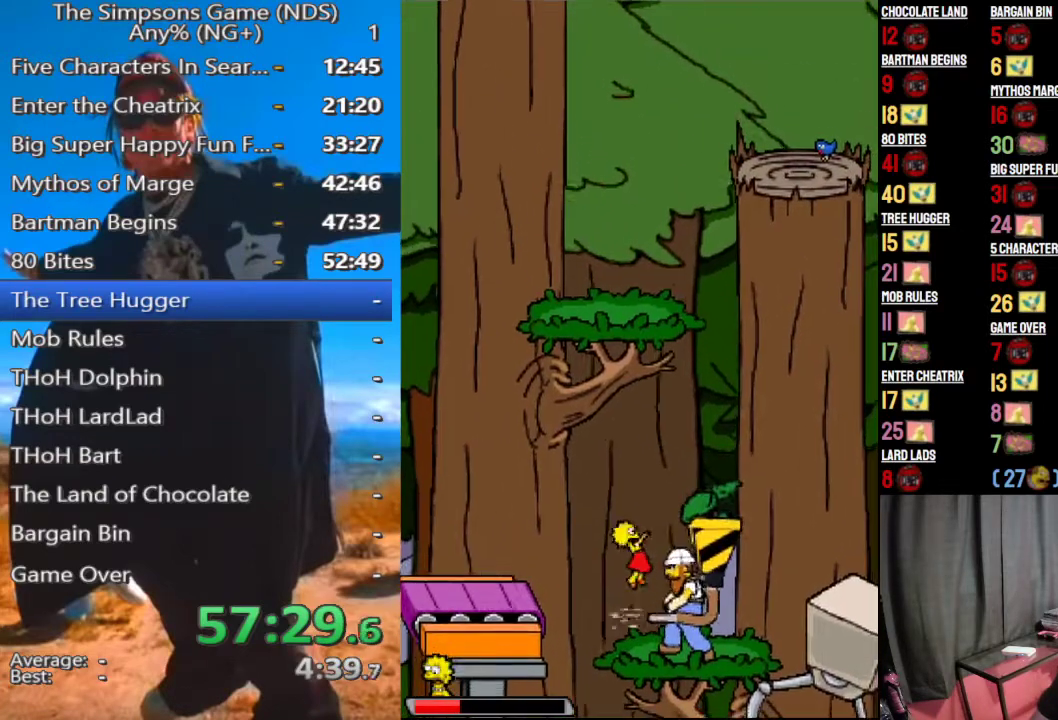
{"buttons": [], "left_stick": "right", "right_stick": "center", "events": [[208, "A", "down"], [354, "A", "up"]]}
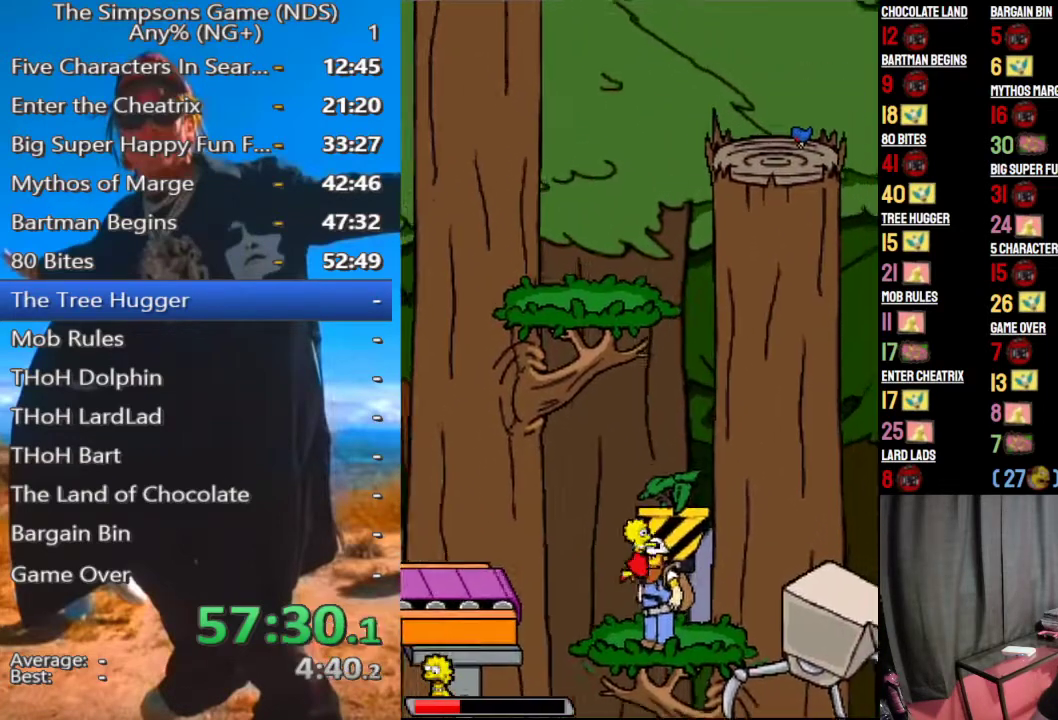
{"buttons": [], "left_stick": "up-right", "right_stick": "center", "events": [[208, "A", "down"], [312, "A", "up"], [354, "left_stick", "up"], [458, "left_stick", "up-right"]]}
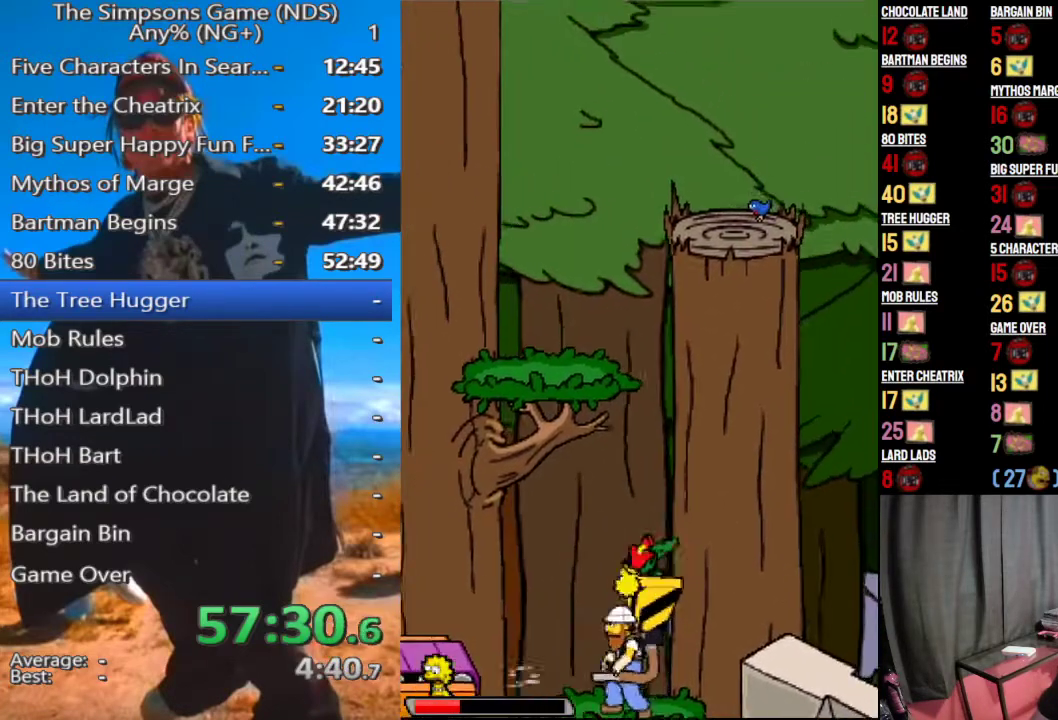
{"buttons": ["A"], "left_stick": "right", "right_stick": "center", "events": [[146, "left_stick", "up-left"], [312, "left_stick", "center"], [396, "left_stick", "right"], [500, "A", "down"]]}
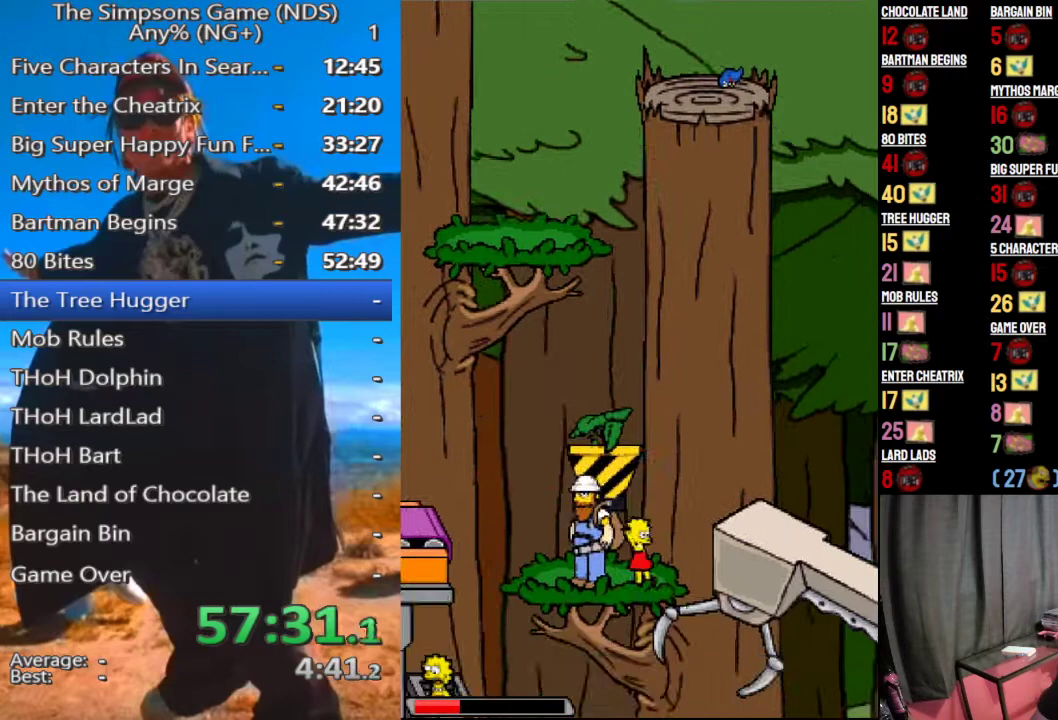
{"buttons": ["A"], "left_stick": "right", "right_stick": "center", "events": [[146, "A", "up"], [375, "A", "down"]]}
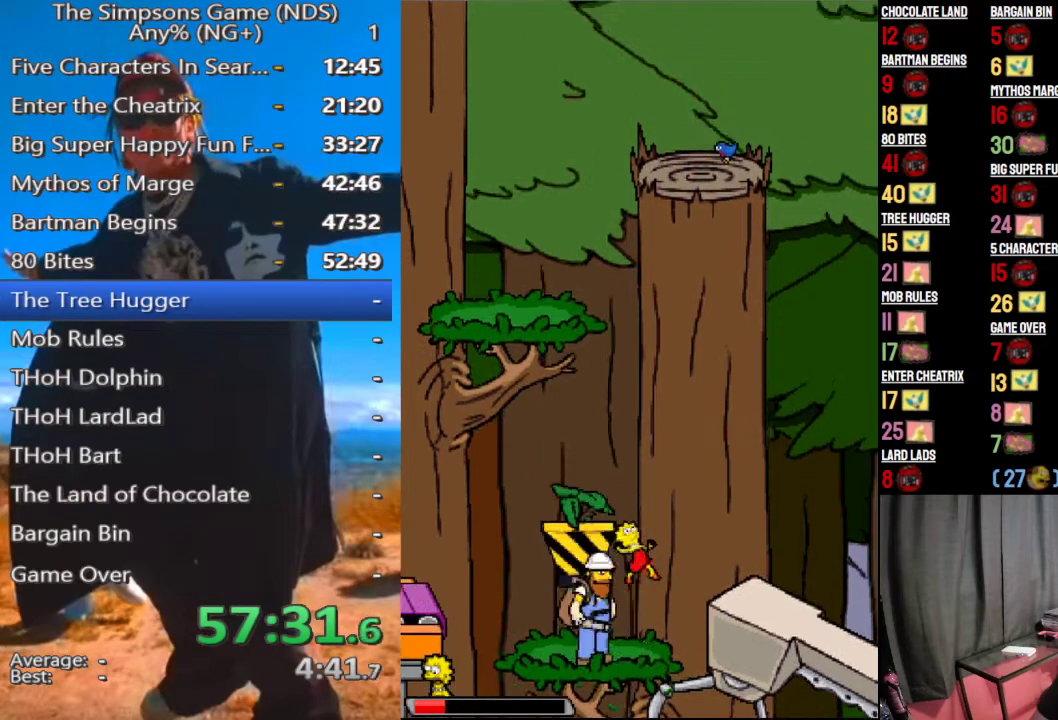
{"buttons": ["A"], "left_stick": "up-left", "right_stick": "center", "events": [[21, "A", "up"], [42, "left_stick", "up-left"], [396, "A", "down"]]}
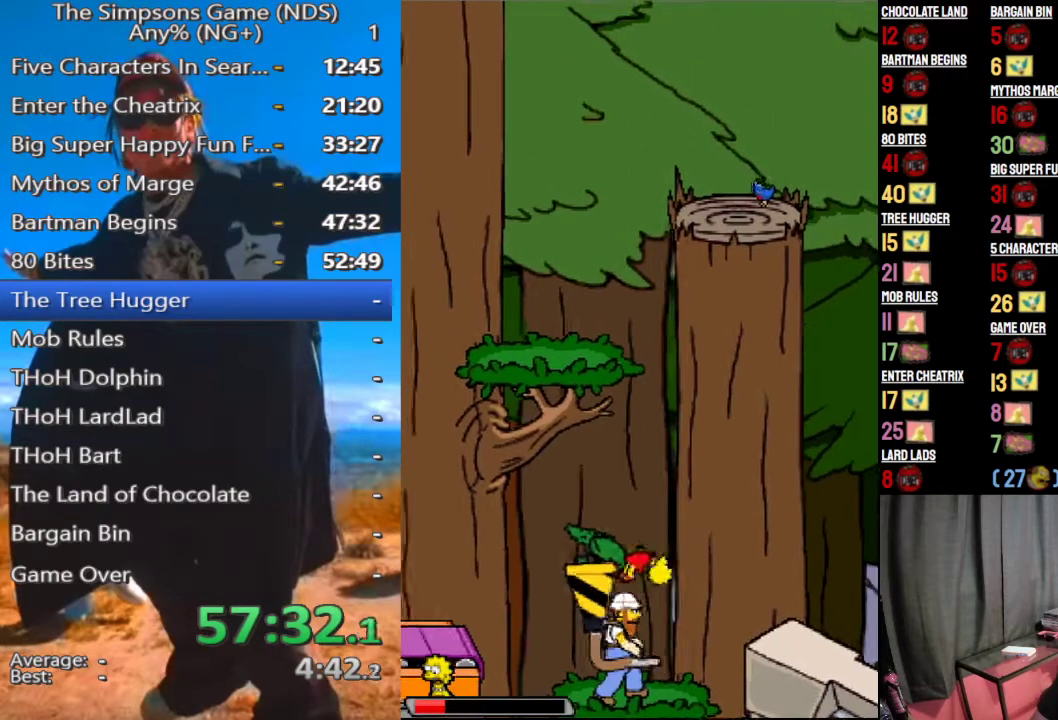
{"buttons": ["A"], "left_stick": "right", "right_stick": "center", "events": [[62, "A", "up"], [438, "left_stick", "right"], [458, "A", "down"]]}
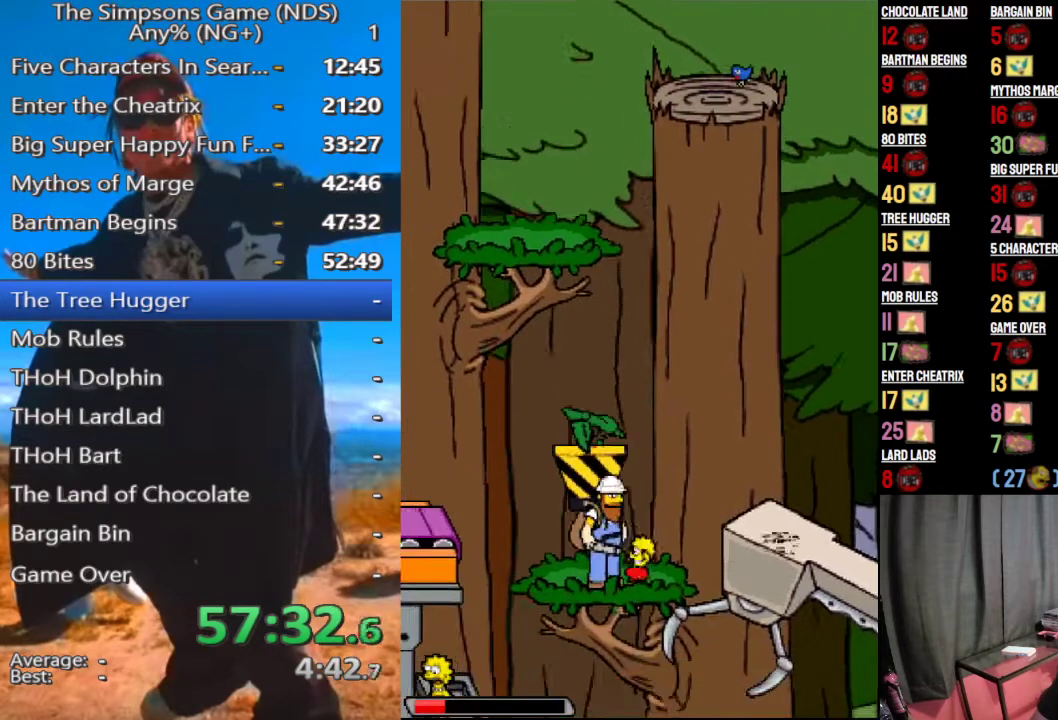
{"buttons": ["A"], "left_stick": "right", "right_stick": "center", "events": [[104, "A", "up"], [333, "A", "down"]]}
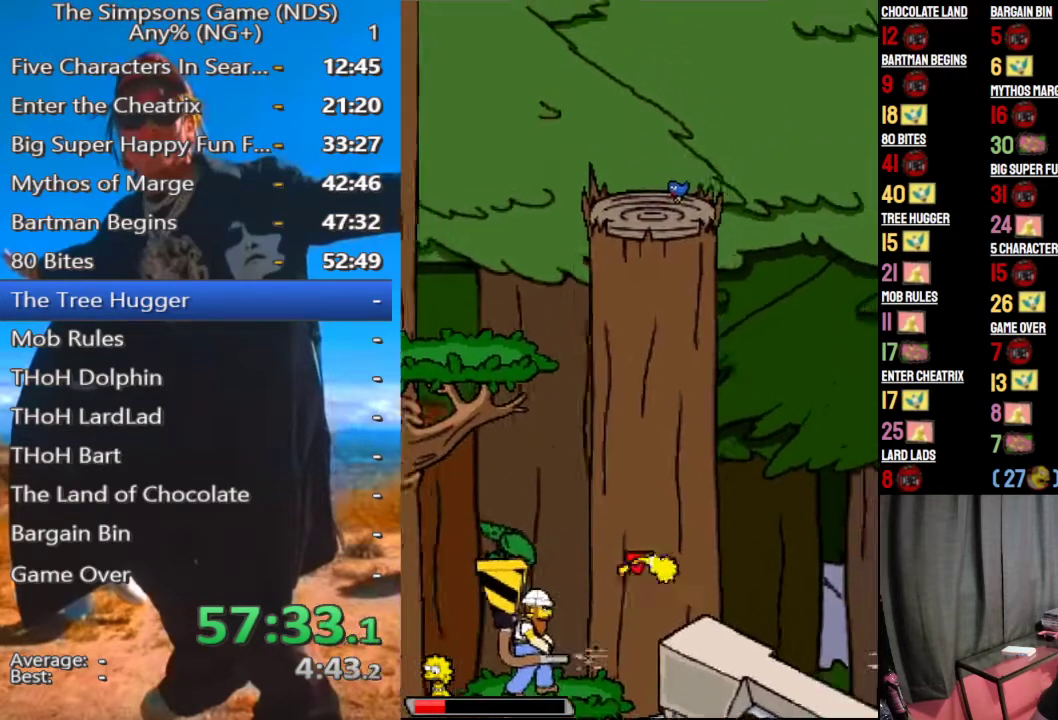
{"buttons": [], "left_stick": "right", "right_stick": "center", "events": [[271, "left_stick", "up"], [354, "A", "up"], [417, "left_stick", "right"]]}
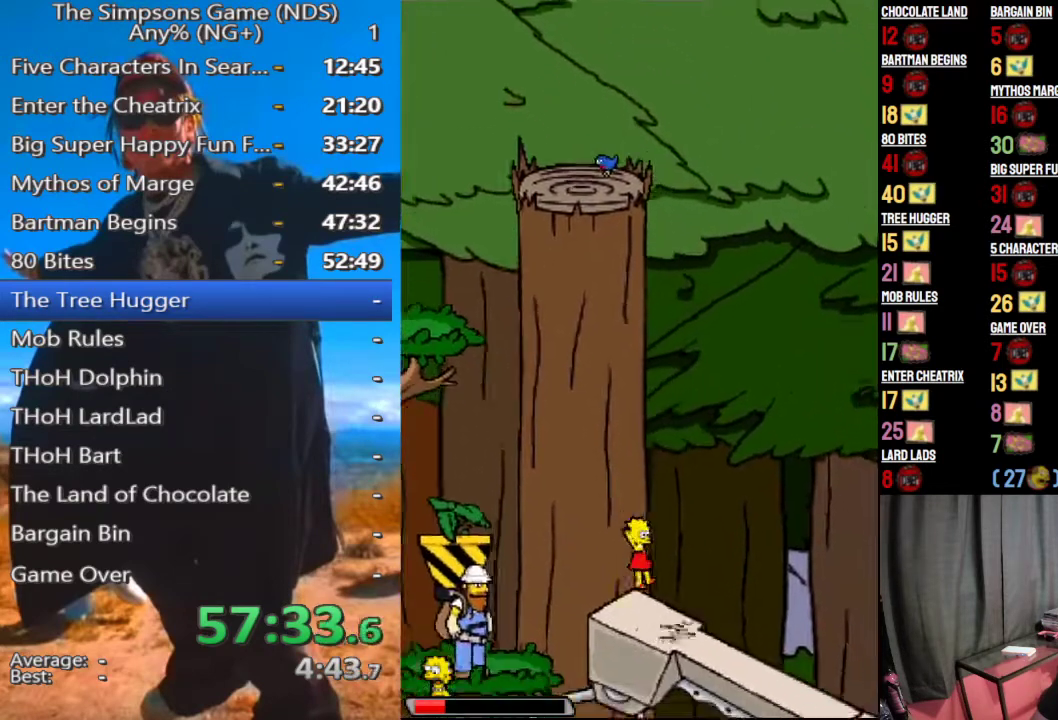
{"buttons": [], "left_stick": "right", "right_stick": "center", "events": []}
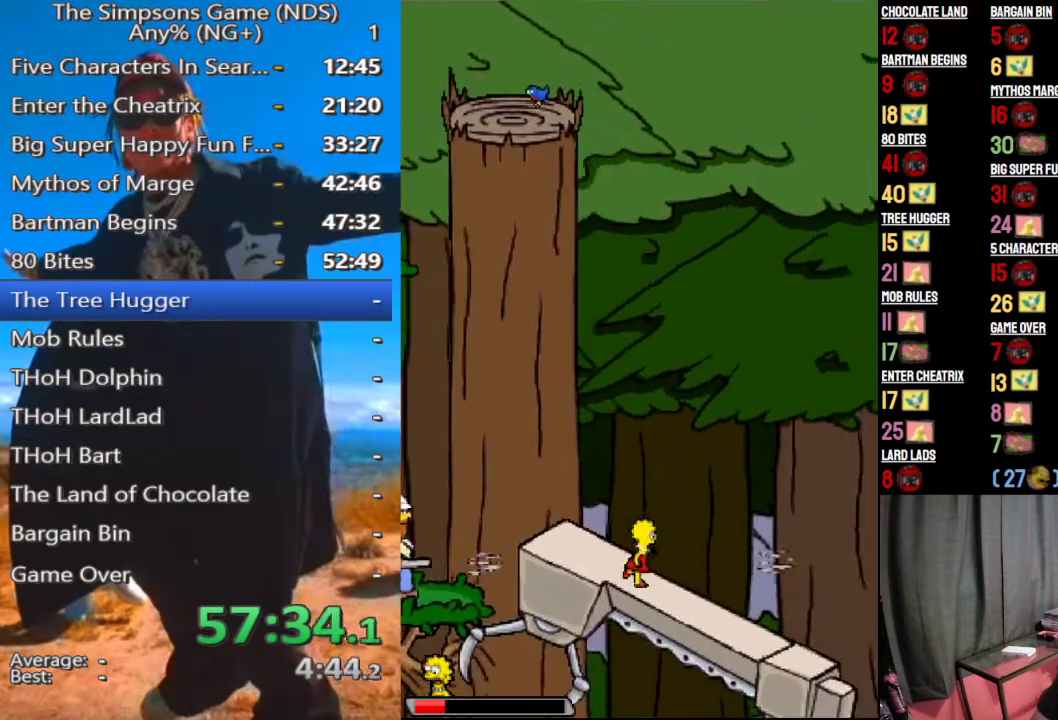
{"buttons": [], "left_stick": "right", "right_stick": "center", "events": []}
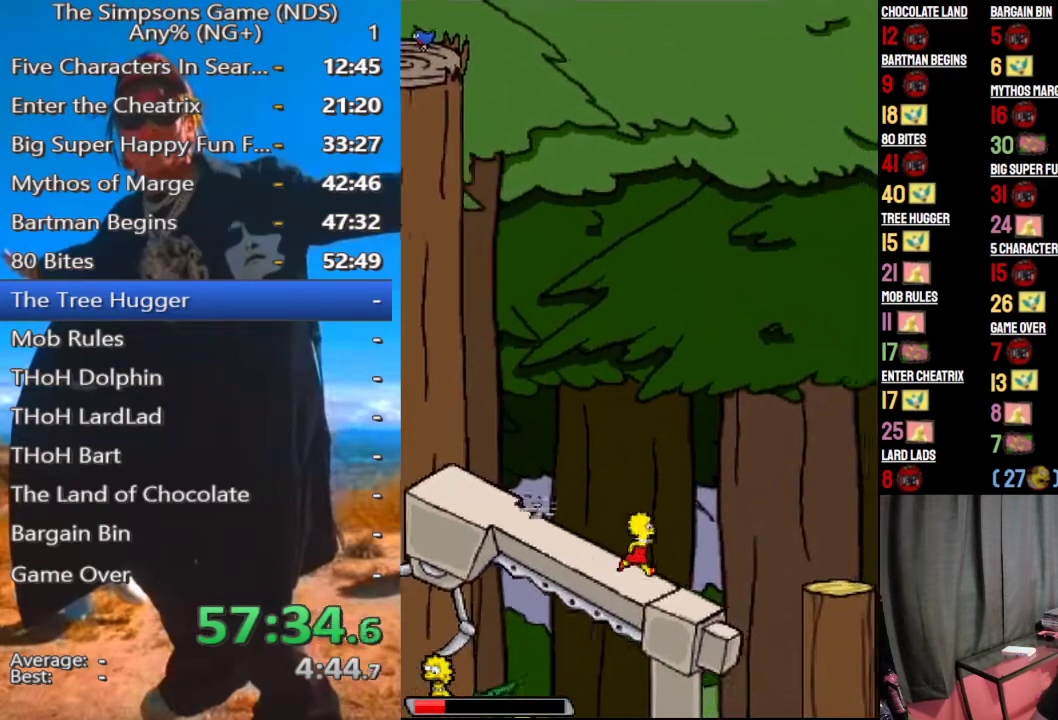
{"buttons": [], "left_stick": "center", "right_stick": "center", "events": [[146, "left_stick", "center"]]}
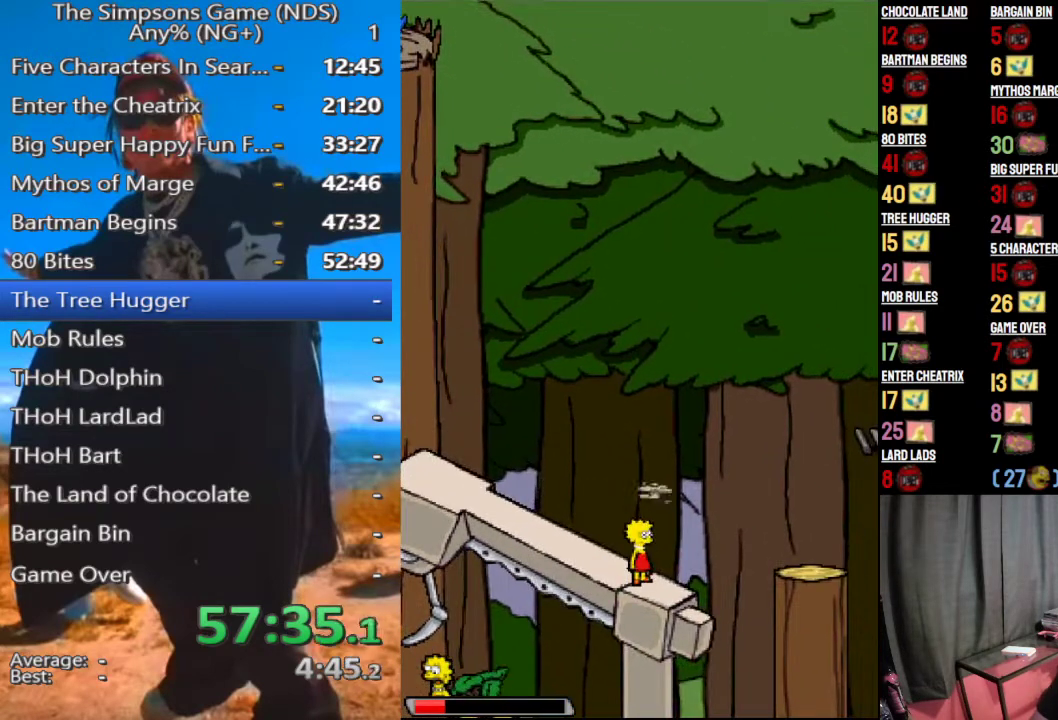
{"buttons": [], "left_stick": "right", "right_stick": "center", "events": [[250, "left_stick", "right"], [354, "A", "down"], [479, "A", "up"]]}
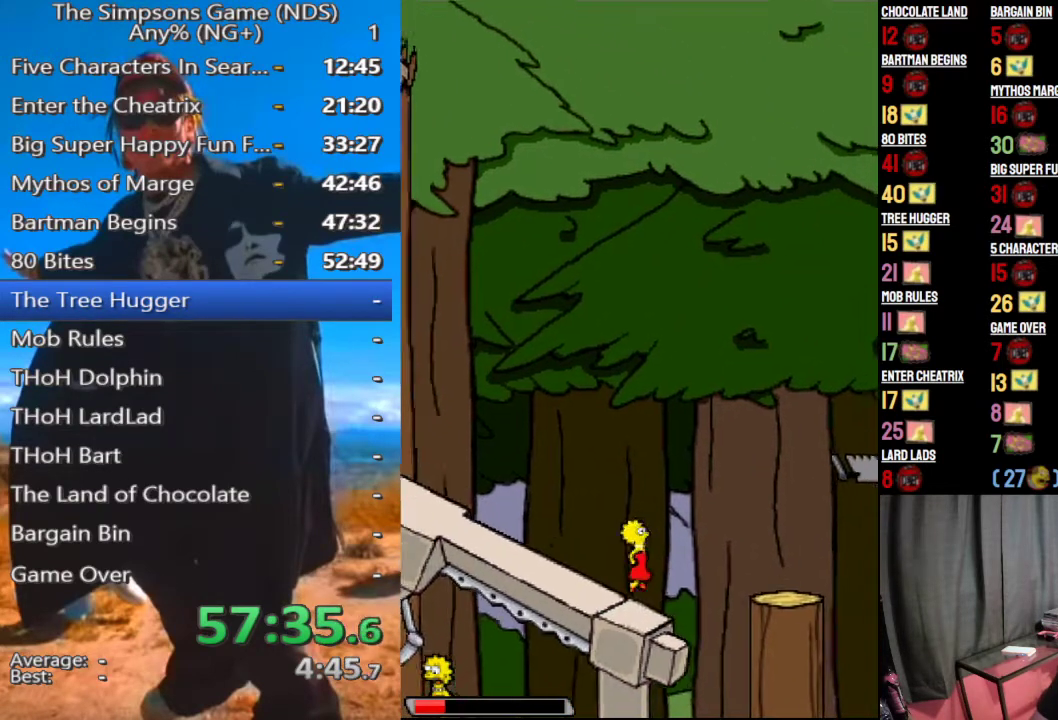
{"buttons": [], "left_stick": "right", "right_stick": "center", "events": [[229, "A", "down"], [354, "A", "up"]]}
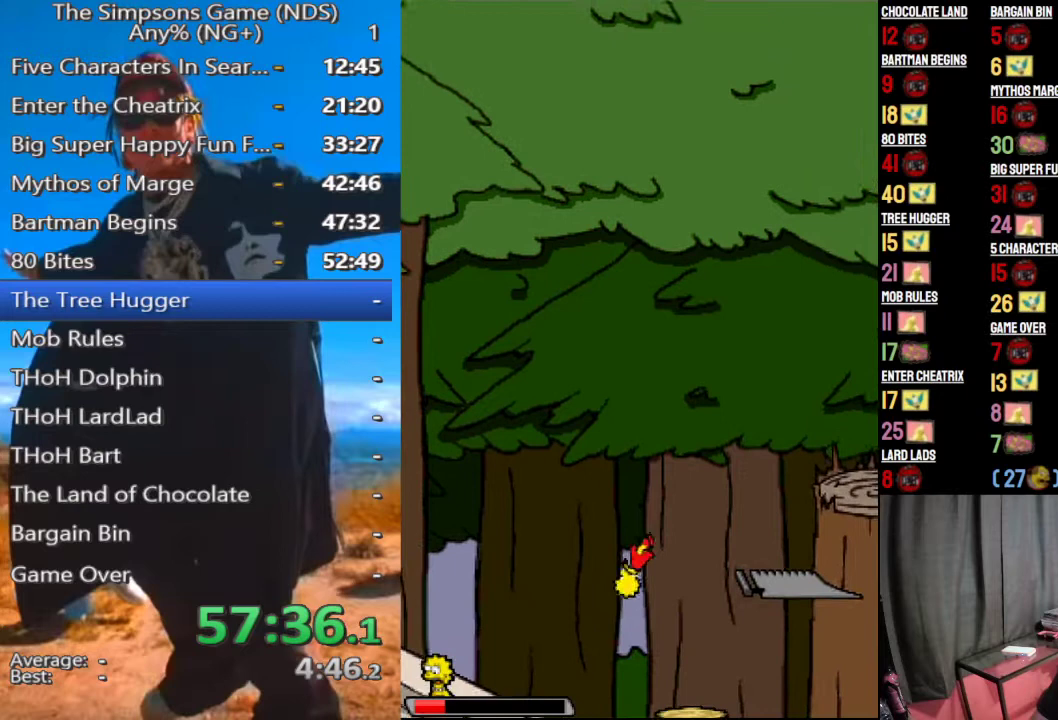
{"buttons": [], "left_stick": "center", "right_stick": "center", "events": [[83, "left_stick", "center"]]}
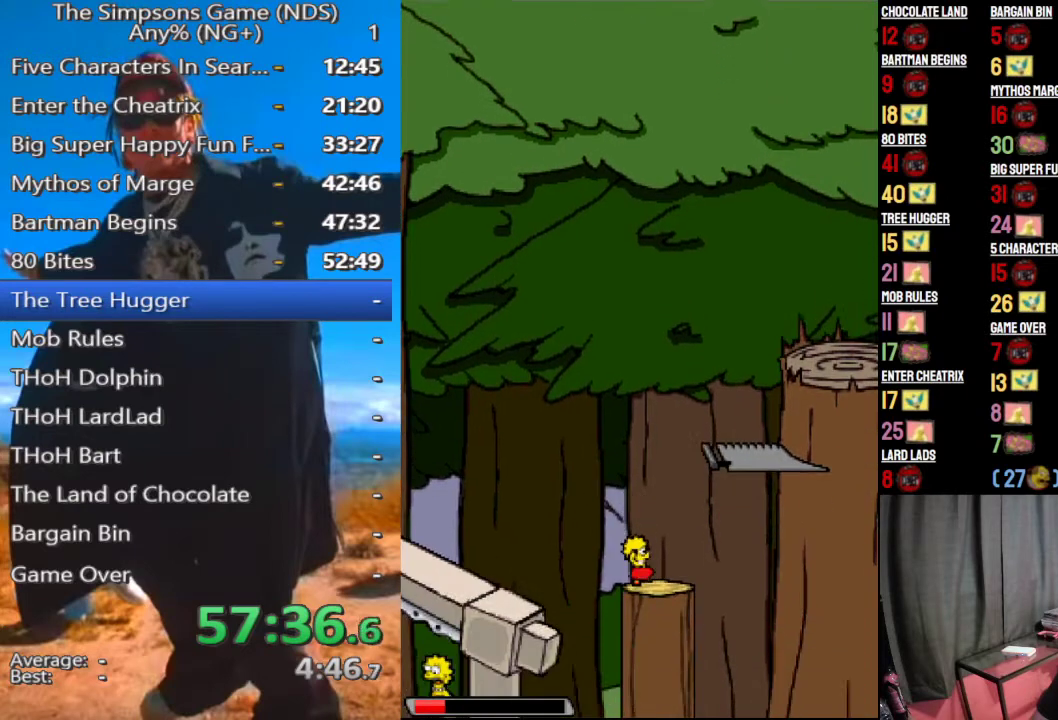
{"buttons": [], "left_stick": "center", "right_stick": "center", "events": [[292, "left_stick", "right"], [396, "left_stick", "center"]]}
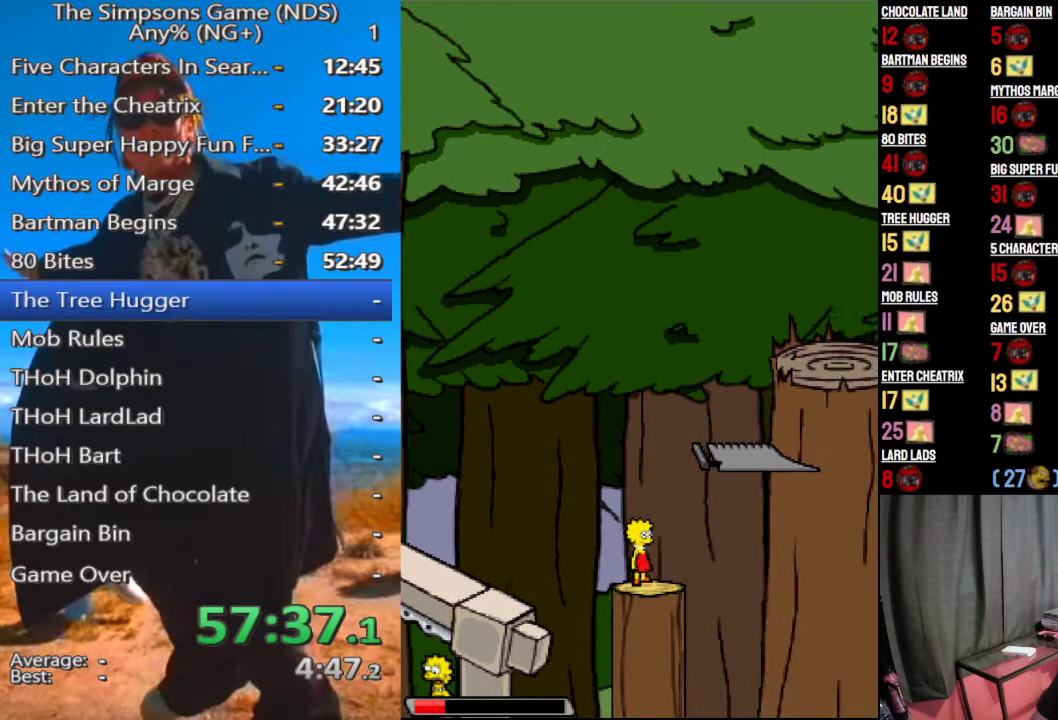
{"buttons": [], "left_stick": "right", "right_stick": "center", "events": [[188, "left_stick", "right"], [229, "A", "down"], [375, "A", "up"]]}
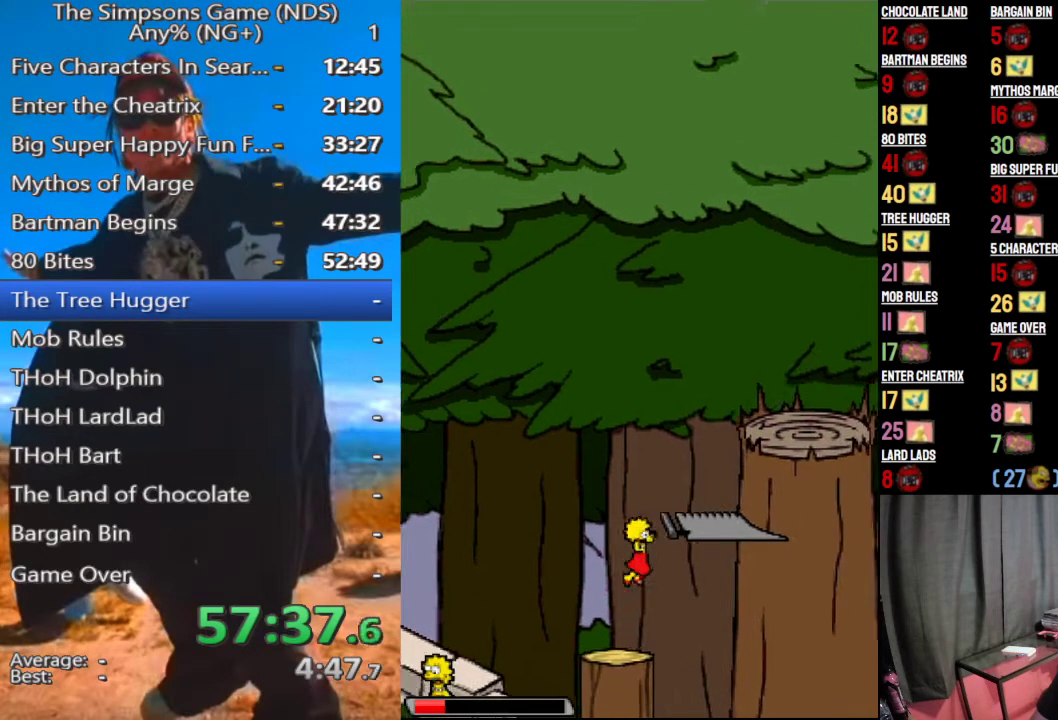
{"buttons": [], "left_stick": "center", "right_stick": "center", "events": [[42, "A", "down"], [333, "A", "up"], [354, "left_stick", "center"]]}
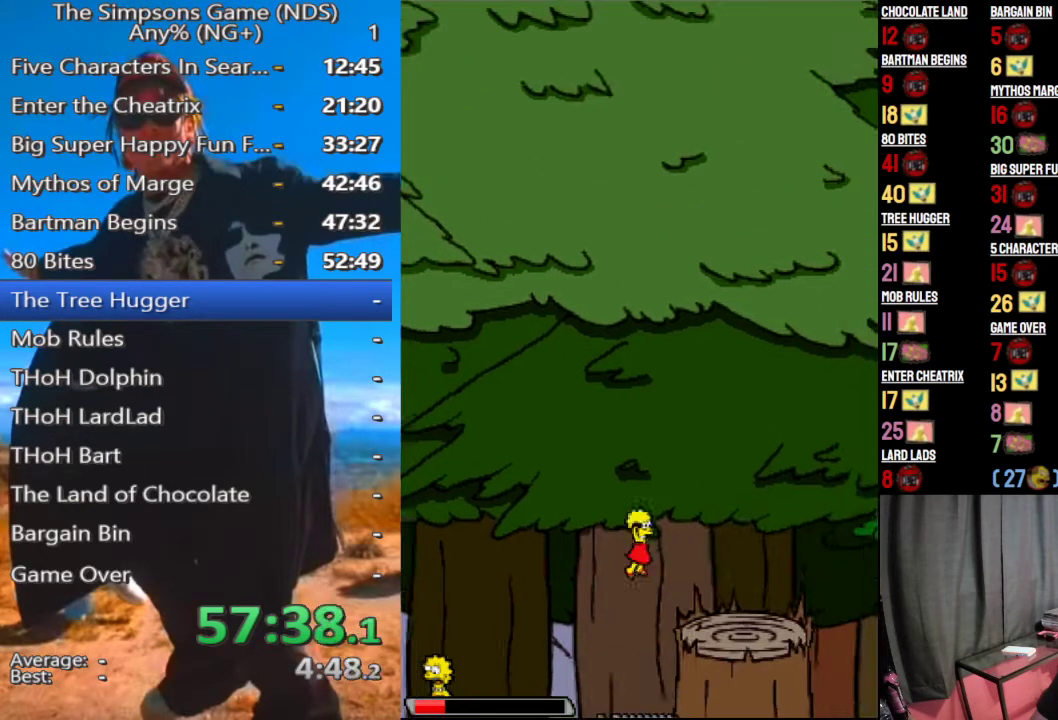
{"buttons": [], "left_stick": "right", "right_stick": "center", "events": [[42, "left_stick", "right"]]}
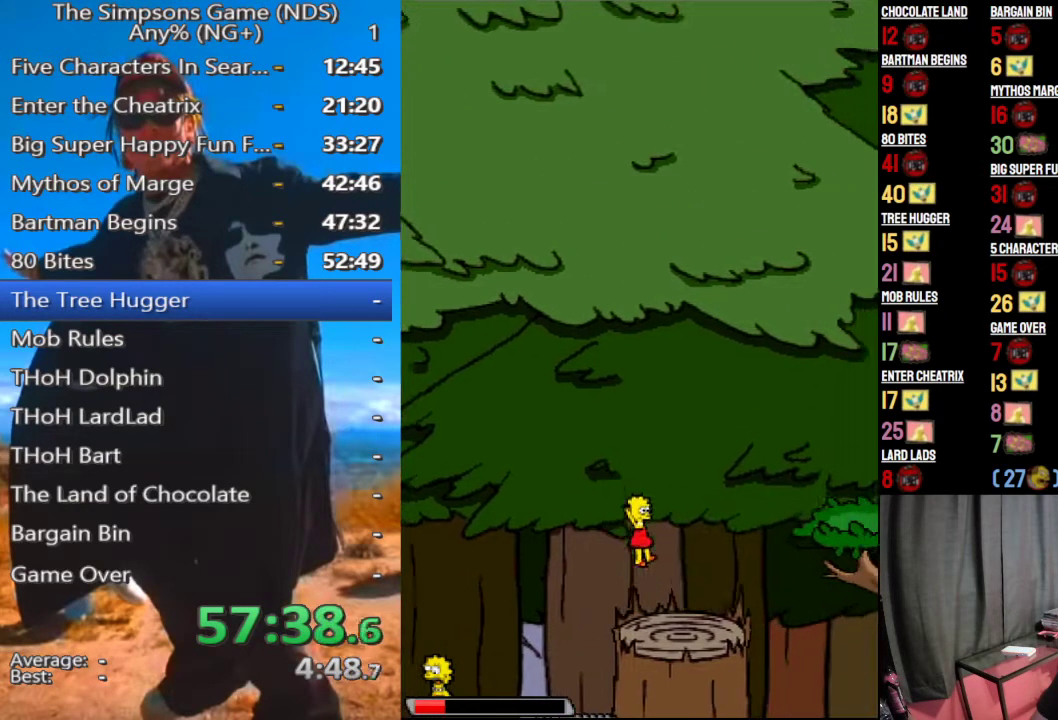
{"buttons": [], "left_stick": "right", "right_stick": "center", "events": [[146, "left_stick", "center"], [354, "left_stick", "right"]]}